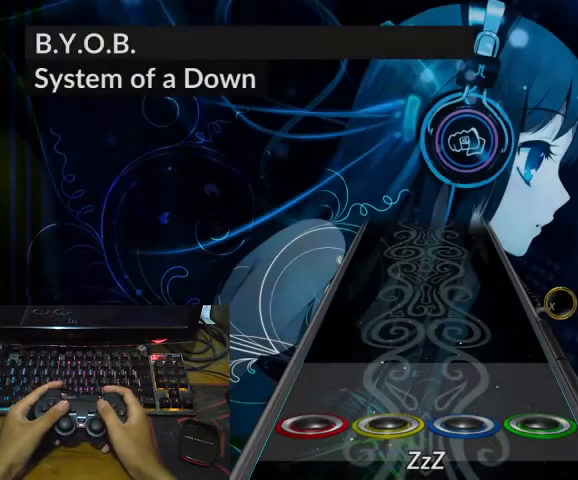
Gameplay with a controller (PlayStation layout); each line is a JSON object with the inputs held at the frame after it. "events" lists button and stick changes between this image and that frame as [ms after this image, input, new state], when the widget could be followed in between. Not read: left_stick right_stick.
{"buttons": [], "events": []}
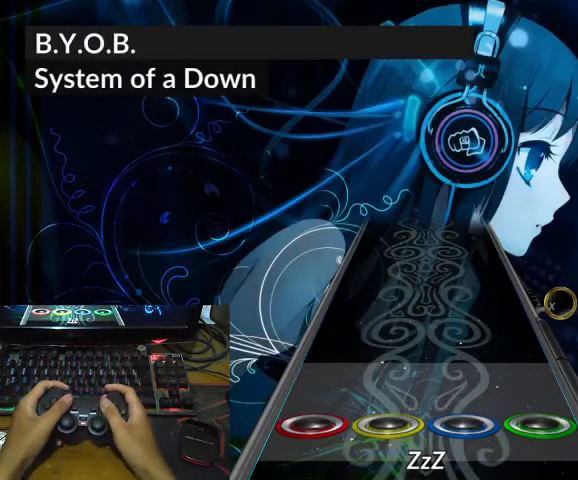
{"buttons": ["R2"], "events": [[133, "L1", "down"], [233, "L1", "up"], [267, "L2", "down"], [367, "L2", "up"], [400, "R1", "down"], [500, "R1", "up"], [500, "R2", "down"]]}
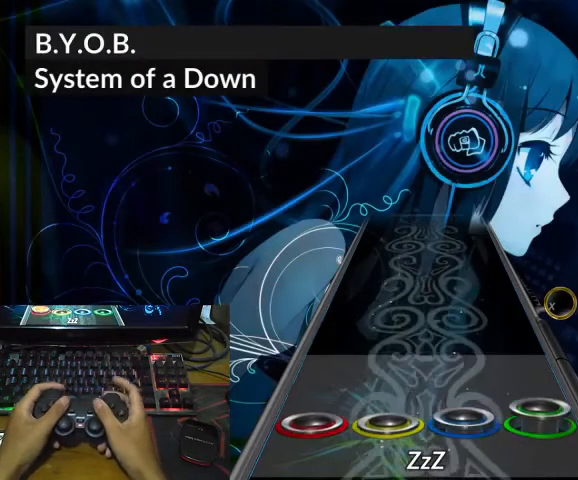
{"buttons": ["L2", "R2"], "events": [[67, "L2", "down"], [100, "L1", "down"], [100, "R2", "up"], [167, "L2", "up"], [167, "R1", "down"], [200, "L1", "up"], [233, "R2", "down"], [267, "R1", "up"], [333, "L2", "down"], [367, "L1", "down"], [367, "R2", "up"], [400, "L2", "up"], [433, "L1", "up"], [433, "R1", "down"], [467, "L2", "down"], [467, "R1", "up"], [467, "R2", "down"]]}
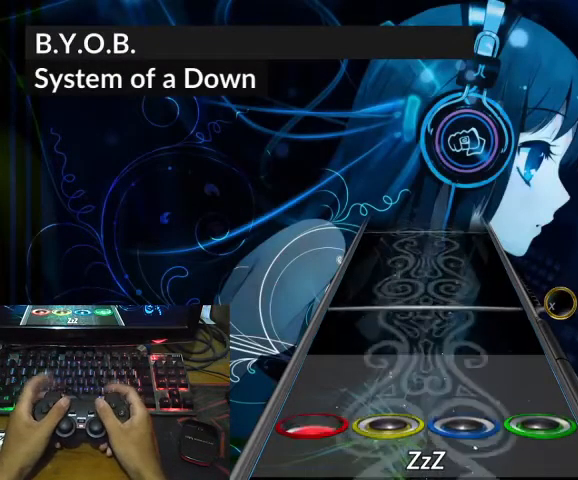
{"buttons": ["CROSS"], "events": [[33, "R2", "up"], [67, "L1", "down"], [100, "L1", "up"], [100, "L2", "up"], [400, "SQUARE", "down"], [433, "CROSS", "down"], [433, "SQUARE", "up"]]}
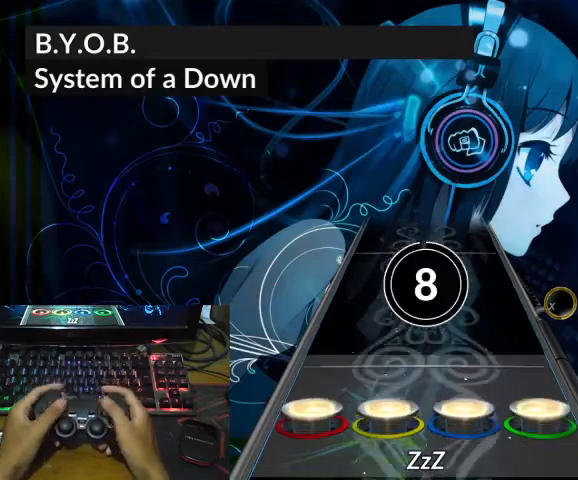
{"buttons": ["SQUARE"], "events": [[33, "CROSS", "up"], [33, "SQUARE", "down"], [100, "CROSS", "down"], [100, "SQUARE", "up"], [167, "CROSS", "up"], [167, "SQUARE", "down"], [267, "CROSS", "down"], [300, "SQUARE", "up"], [333, "CROSS", "up"], [333, "SQUARE", "down"], [433, "CROSS", "down"], [500, "CROSS", "up"]]}
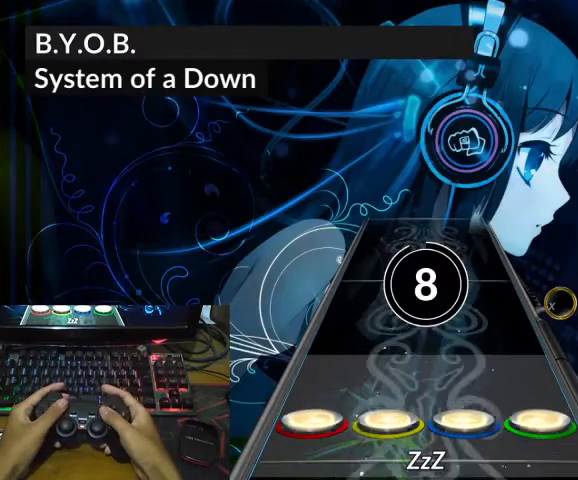
{"buttons": [], "events": [[67, "CROSS", "down"], [100, "SQUARE", "up"], [200, "CROSS", "up"]]}
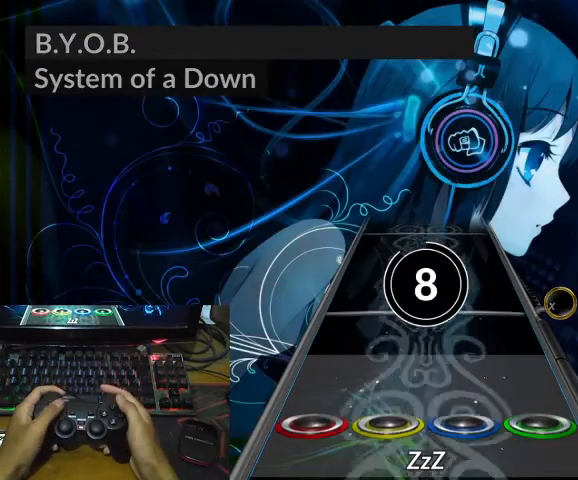
{"buttons": [], "events": [[300, "DPAD_RIGHT", "down"], [333, "DPAD_RIGHT", "up"], [433, "DPAD_RIGHT", "down"], [500, "DPAD_RIGHT", "up"]]}
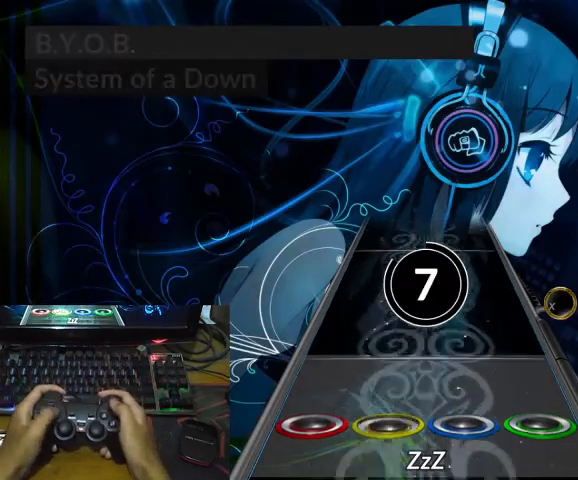
{"buttons": [], "events": [[67, "DPAD_RIGHT", "down"], [167, "DPAD_RIGHT", "up"], [267, "TRIANGLE", "down"], [300, "TRIANGLE", "up"], [367, "TRIANGLE", "down"], [433, "TRIANGLE", "up"]]}
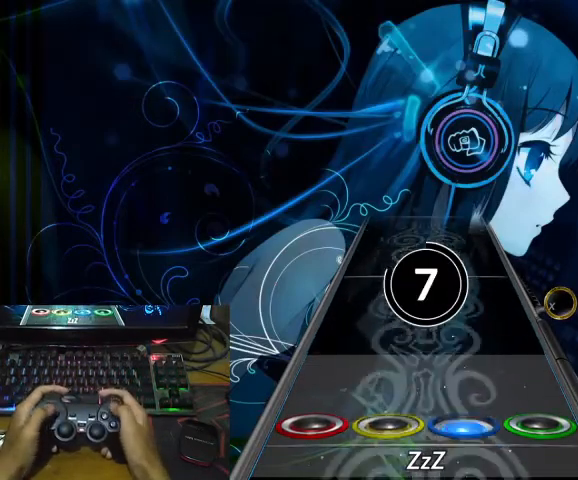
{"buttons": ["CIRCLE"], "events": [[33, "TRIANGLE", "down"], [100, "TRIANGLE", "up"], [300, "CIRCLE", "down"], [333, "CIRCLE", "up"], [367, "CIRCLE", "down"], [433, "CIRCLE", "up"], [500, "CIRCLE", "down"]]}
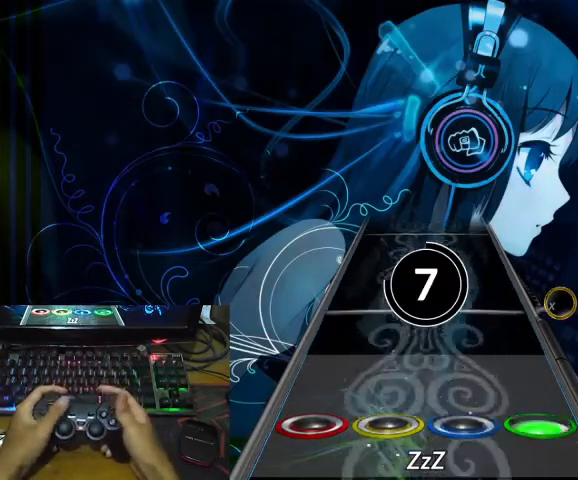
{"buttons": ["CIRCLE", "TRIANGLE"], "events": [[100, "CIRCLE", "up"], [300, "DPAD_RIGHT", "down"], [433, "DPAD_RIGHT", "up"], [433, "TRIANGLE", "down"], [500, "CIRCLE", "down"]]}
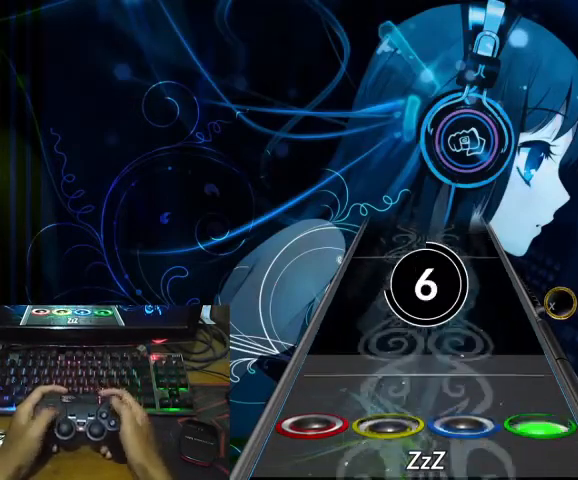
{"buttons": ["TRIANGLE", "DPAD_RIGHT"], "events": [[33, "TRIANGLE", "up"], [133, "CIRCLE", "up"], [233, "DPAD_RIGHT", "down"], [267, "TRIANGLE", "down"], [333, "CIRCLE", "down"], [333, "DPAD_RIGHT", "up"], [367, "TRIANGLE", "up"], [400, "CIRCLE", "up"], [433, "DPAD_RIGHT", "down"], [500, "TRIANGLE", "down"]]}
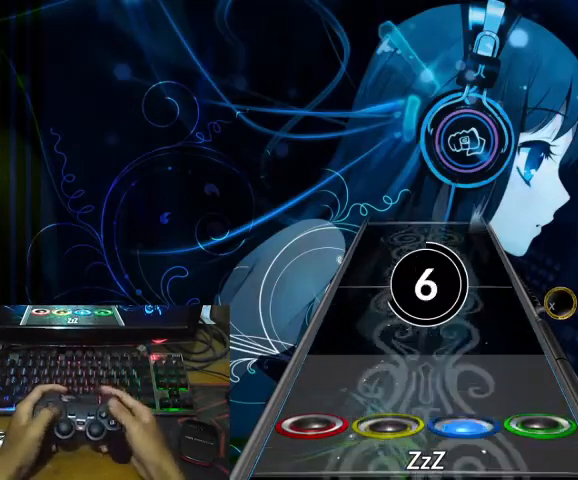
{"buttons": [], "events": [[33, "DPAD_RIGHT", "up"], [100, "CIRCLE", "down"], [100, "TRIANGLE", "up"], [167, "CIRCLE", "up"], [167, "DPAD_RIGHT", "down"], [200, "DPAD_RIGHT", "up"], [233, "CIRCLE", "down"], [367, "CIRCLE", "up"]]}
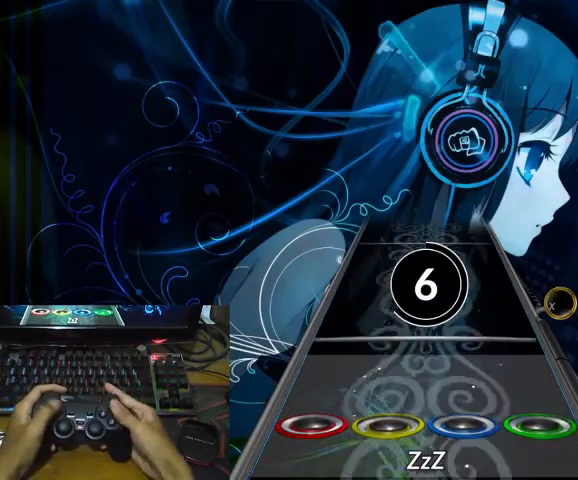
{"buttons": [], "events": [[233, "CIRCLE", "down"], [233, "DPAD_RIGHT", "down"], [300, "CIRCLE", "up"], [300, "DPAD_RIGHT", "up"], [333, "CIRCLE", "down"], [333, "DPAD_RIGHT", "down"], [433, "CIRCLE", "up"], [433, "DPAD_RIGHT", "up"]]}
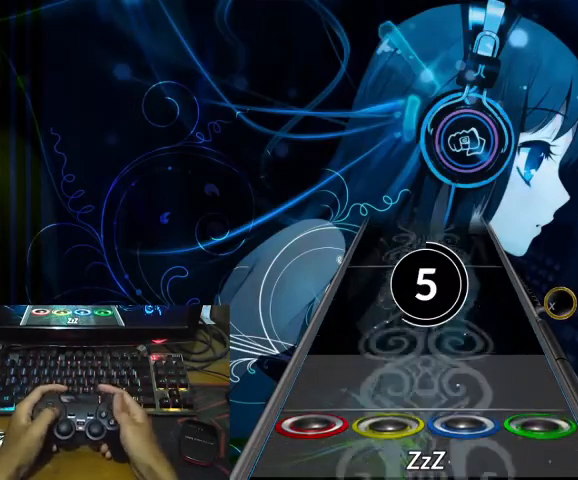
{"buttons": ["L2"], "events": [[100, "CIRCLE", "down"], [100, "TRIANGLE", "down"], [133, "TRIANGLE", "up"], [167, "CIRCLE", "up"], [200, "CIRCLE", "down"], [200, "TRIANGLE", "down"], [300, "TRIANGLE", "up"], [367, "CIRCLE", "up"], [500, "L2", "down"]]}